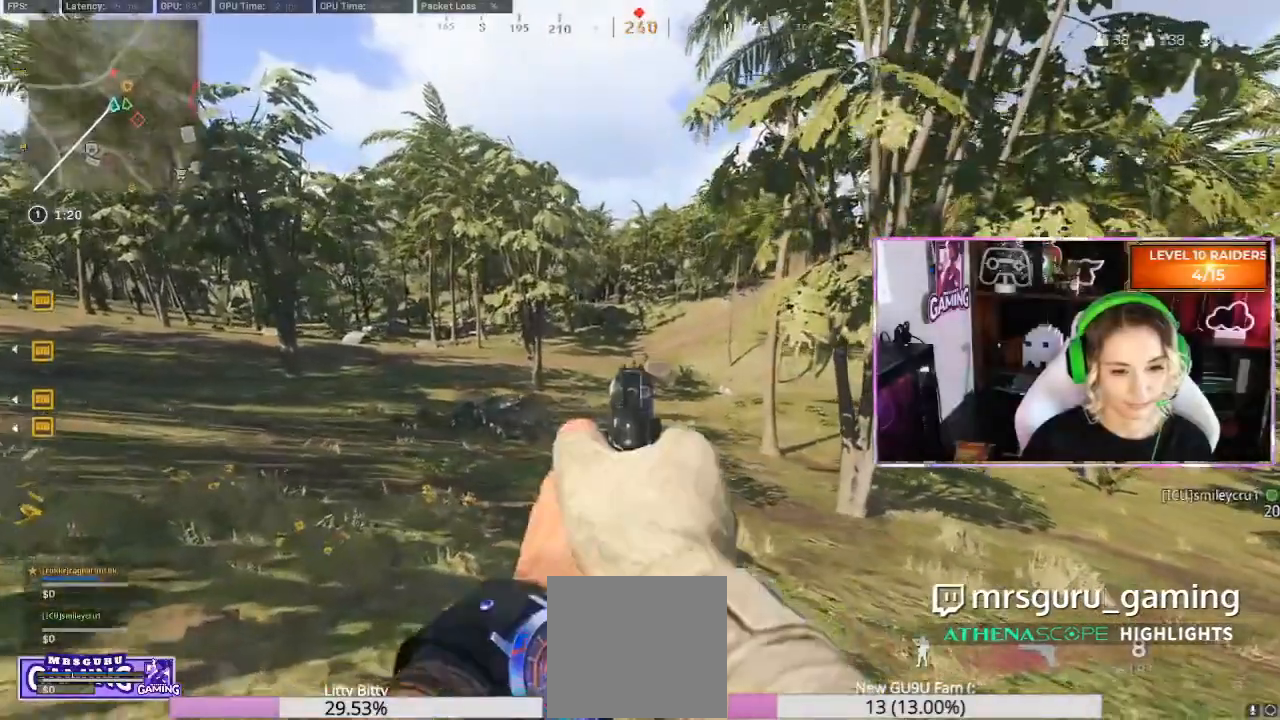
Gameplay with a controller (Xbox layout); each line is a JSON object with the inputs held at the frame after it (dt_ms = milliseconds from this image to that frame). "events" lists button and stick changes between this image and that frame as [ms after this image, input, new state], when the widget could be followed in between.
{"dt_ms": 500, "buttons": ["L2", "R2"], "left_stick": "left", "right_stick": "center", "events": [[450, "R2", "down"]]}
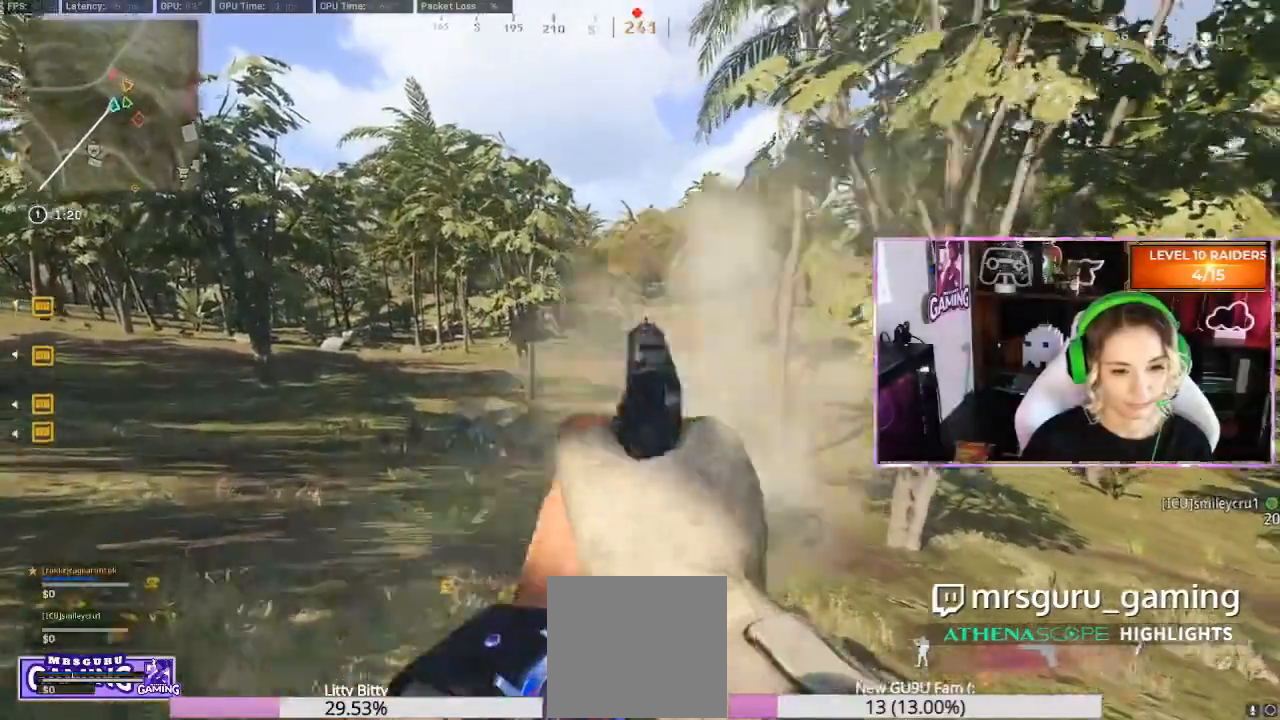
{"dt_ms": 1000, "buttons": ["L2", "R2"], "left_stick": "left", "right_stick": "center"}
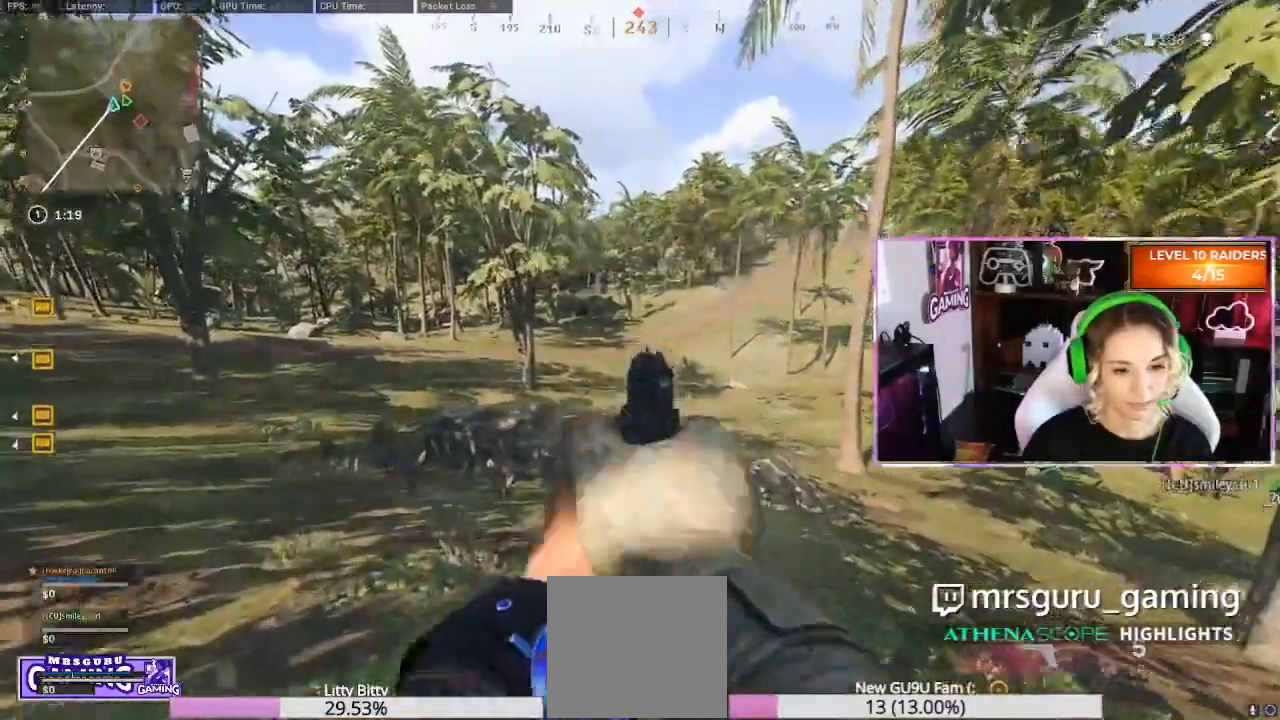
{"dt_ms": 500, "buttons": ["L2", "R2"], "left_stick": "left", "right_stick": "down-right", "events": [[67, "R2", "up"], [117, "R2", "down"], [217, "right_stick", "down"], [233, "R2", "up"], [283, "right_stick", "down-right"], [300, "R2", "down"], [433, "R2", "up"], [483, "R2", "down"]]}
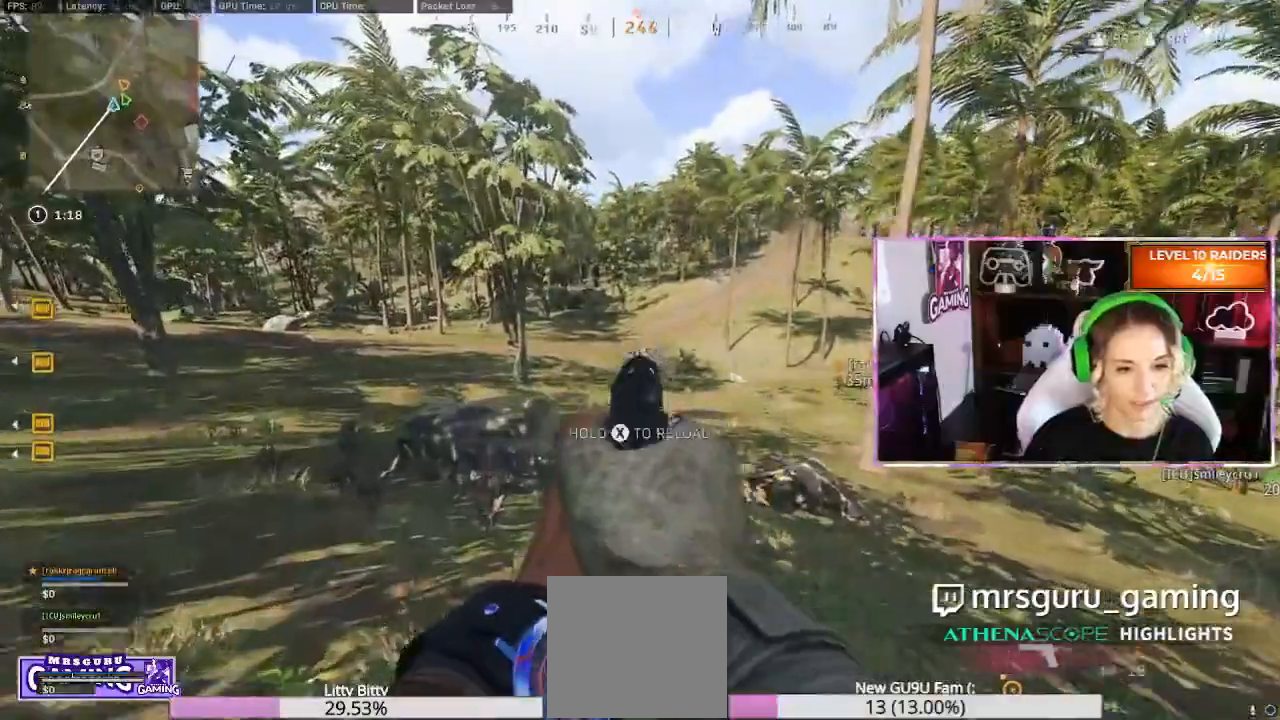
{"dt_ms": 500, "buttons": ["L2"], "left_stick": "left", "right_stick": "center"}
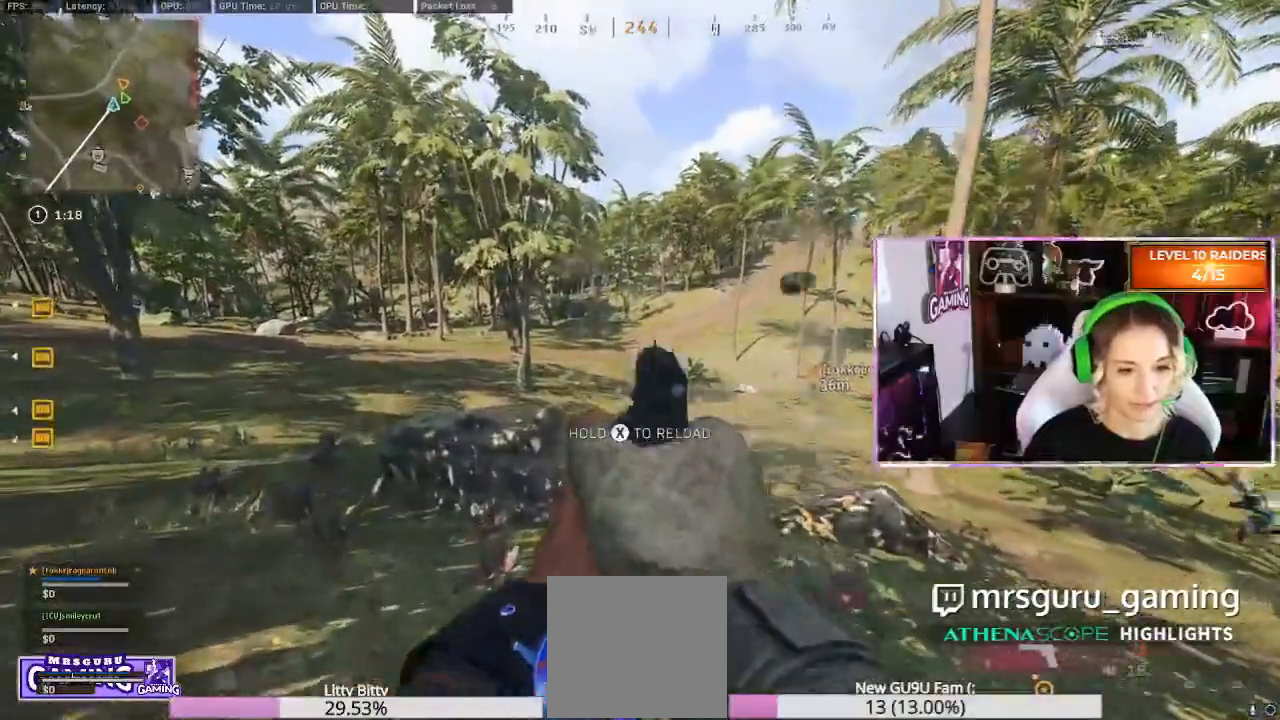
{"dt_ms": 500, "buttons": ["A"], "left_stick": "left", "right_stick": "center", "events": [[17, "R2", "down"], [317, "R2", "up"], [417, "L2", "up"], [483, "A", "down"]]}
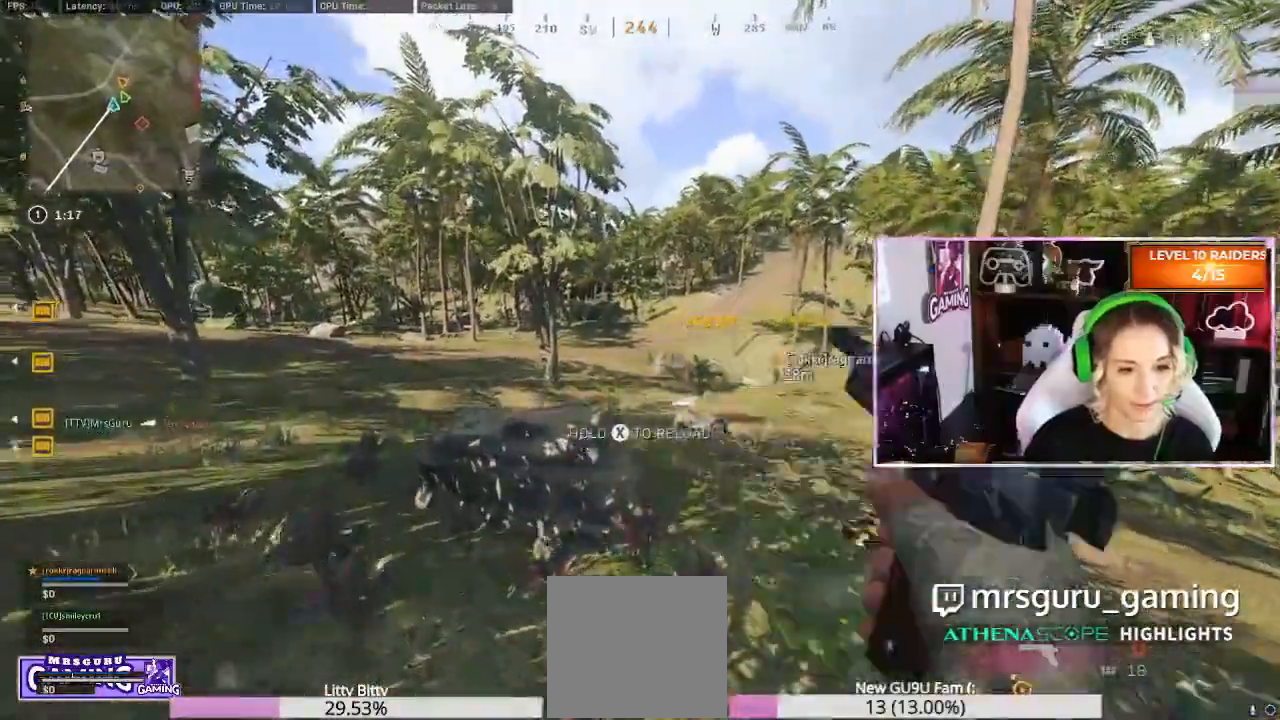
{"dt_ms": 500, "buttons": [], "left_stick": "up-left", "right_stick": "center", "events": [[67, "A", "up"], [267, "right_stick", "left"], [417, "left_stick", "up-left"], [467, "right_stick", "center"]]}
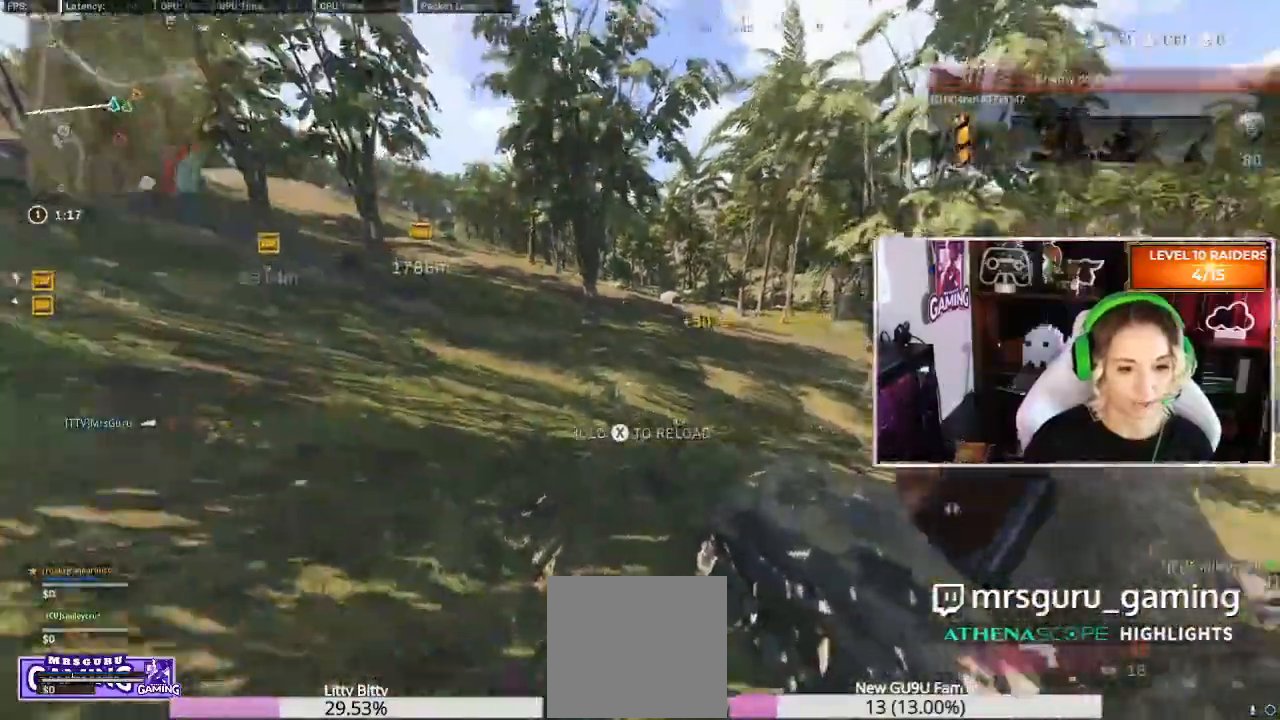
{"dt_ms": 500, "buttons": [], "left_stick": "up-right", "right_stick": "up-left", "events": [[17, "left_stick", "center"], [417, "right_stick", "up-left"], [450, "left_stick", "up-right"]]}
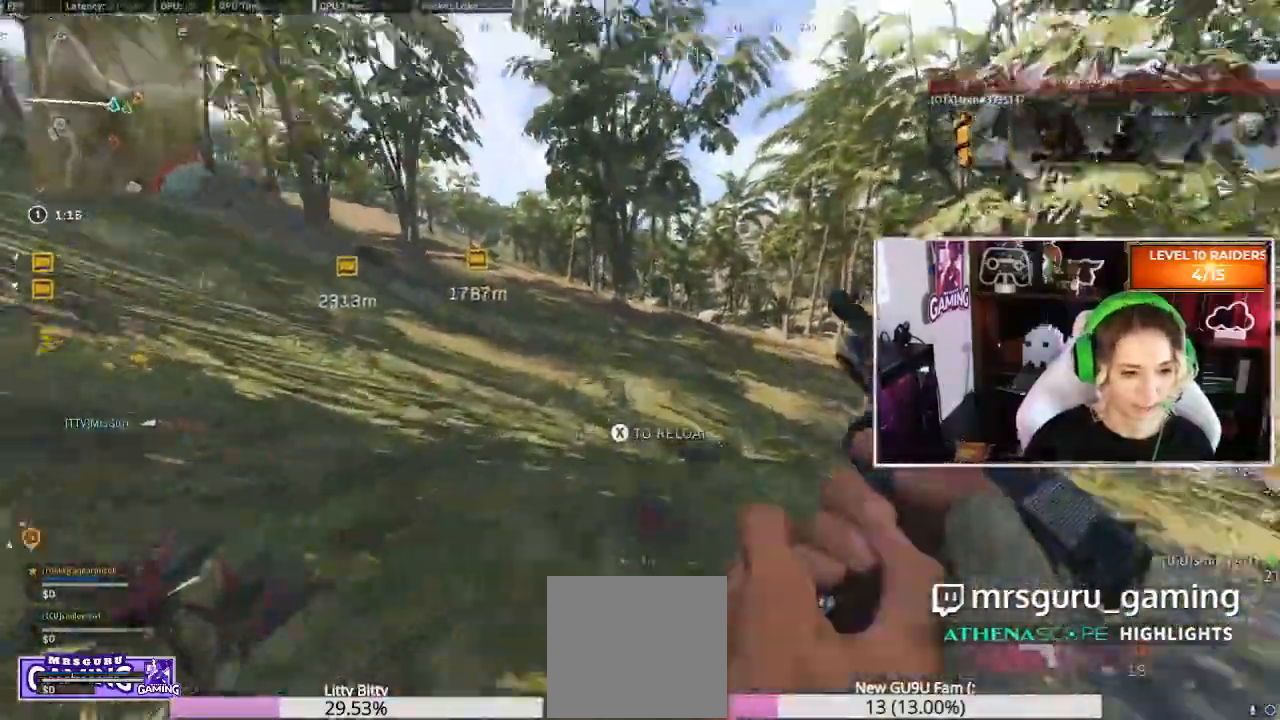
{"dt_ms": 500, "buttons": [], "left_stick": "center", "right_stick": "right"}
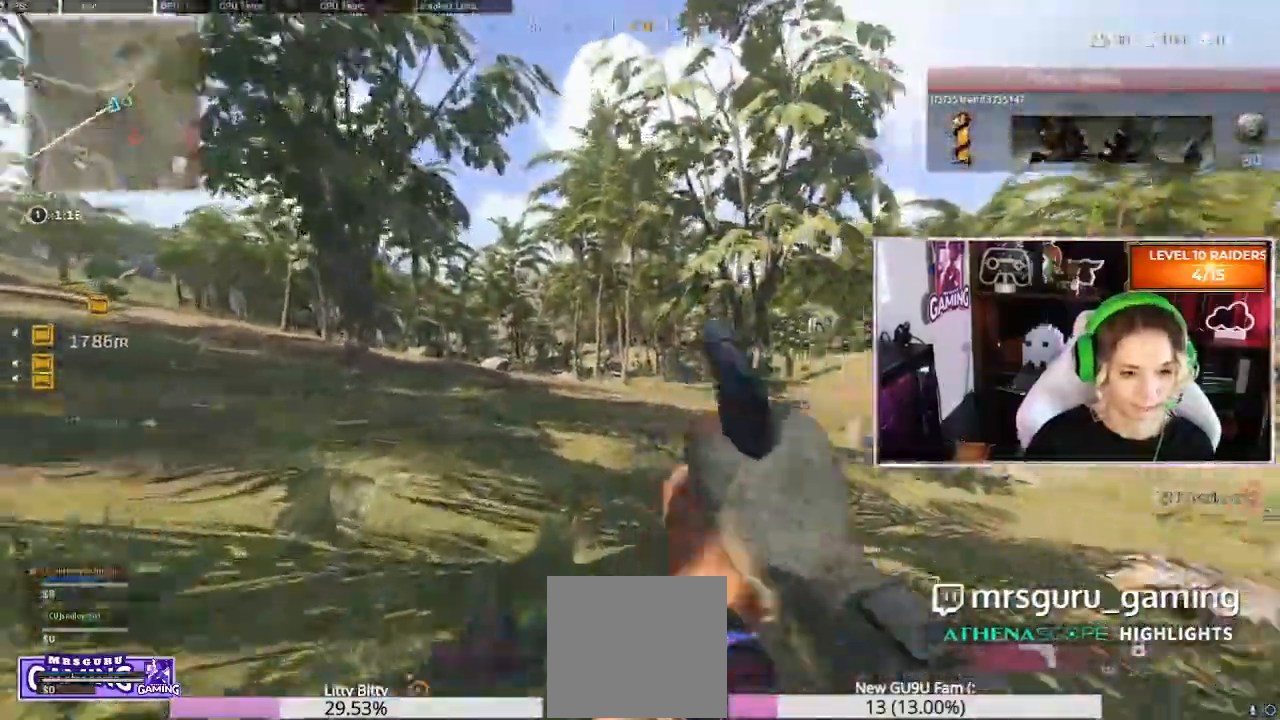
{"dt_ms": 500, "buttons": [], "left_stick": "center", "right_stick": "center", "events": [[33, "L3", "down"], [100, "right_stick", "center"], [117, "A", "down"], [167, "L3", "up"], [200, "A", "up"]]}
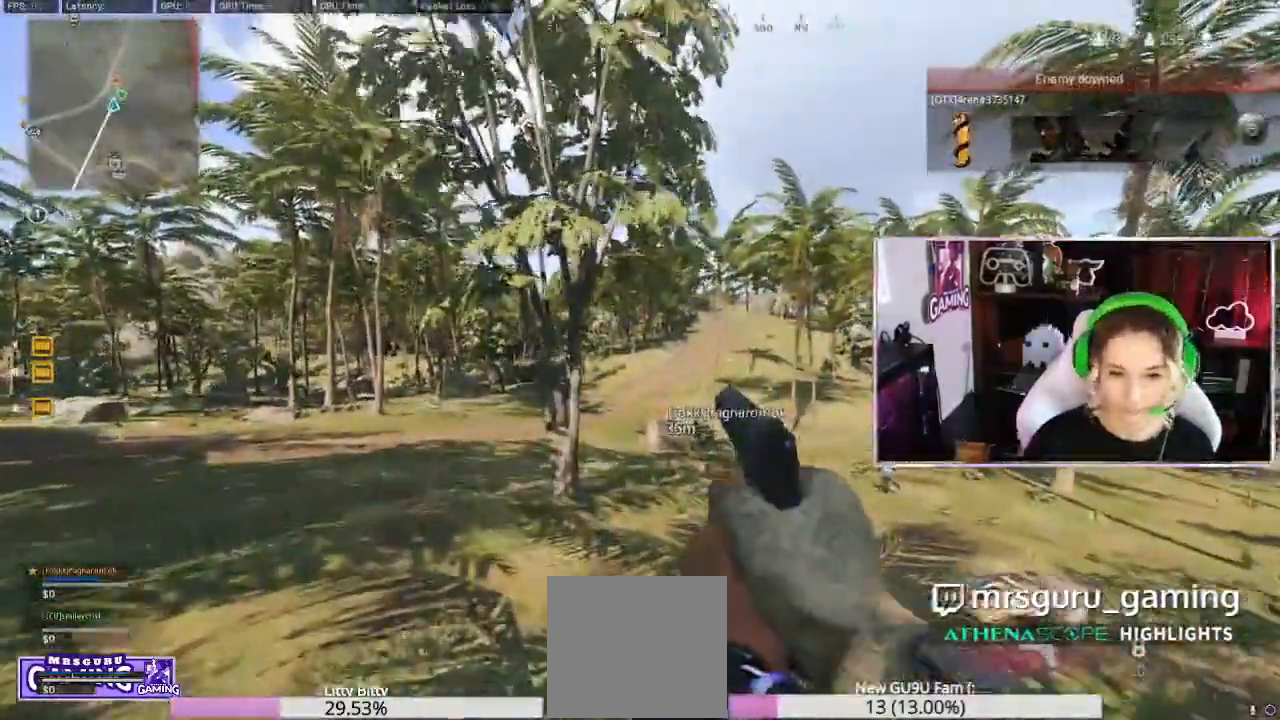
{"dt_ms": 500, "buttons": ["L3"], "left_stick": "up-left", "right_stick": "center", "events": [[50, "L3", "down"], [183, "L3", "up"], [183, "left_stick", "up"], [300, "left_stick", "up-right"], [317, "right_stick", "left"], [450, "left_stick", "center"], [450, "right_stick", "center"], [483, "L3", "down"], [500, "left_stick", "up-left"]]}
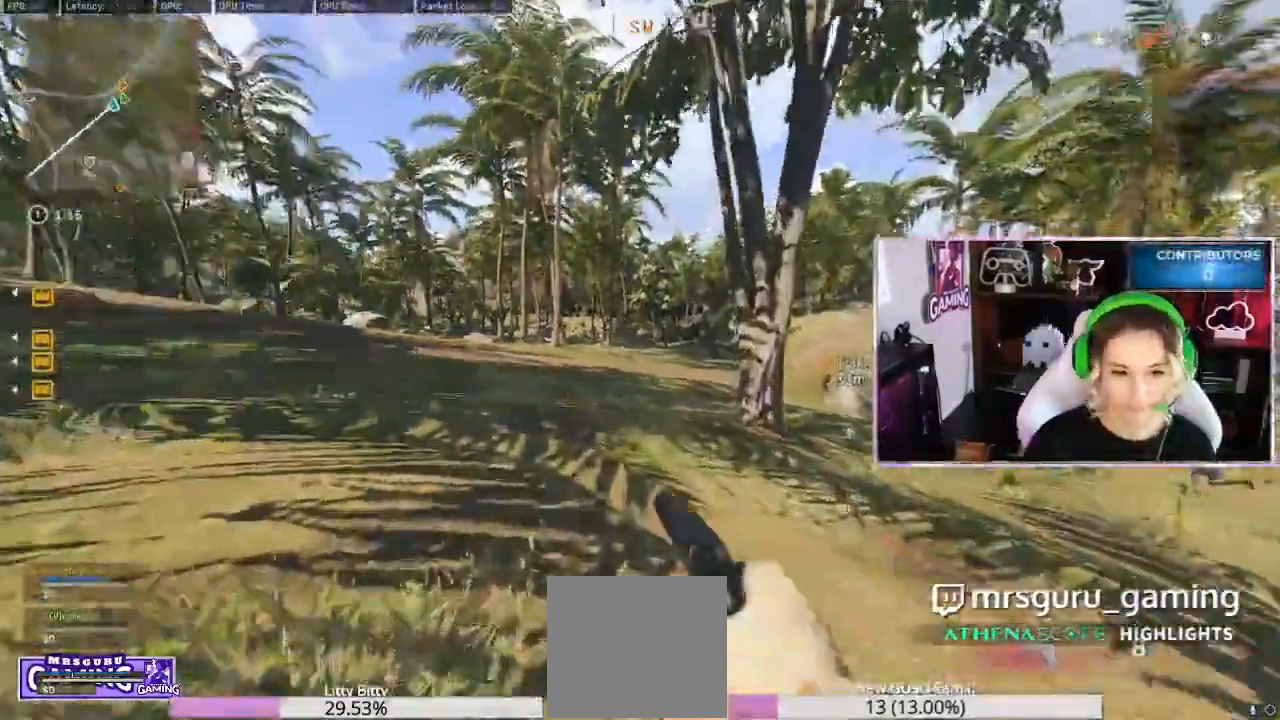
{"dt_ms": 500, "buttons": [], "left_stick": "center", "right_stick": "center", "events": [[100, "L3", "up"], [100, "left_stick", "center"]]}
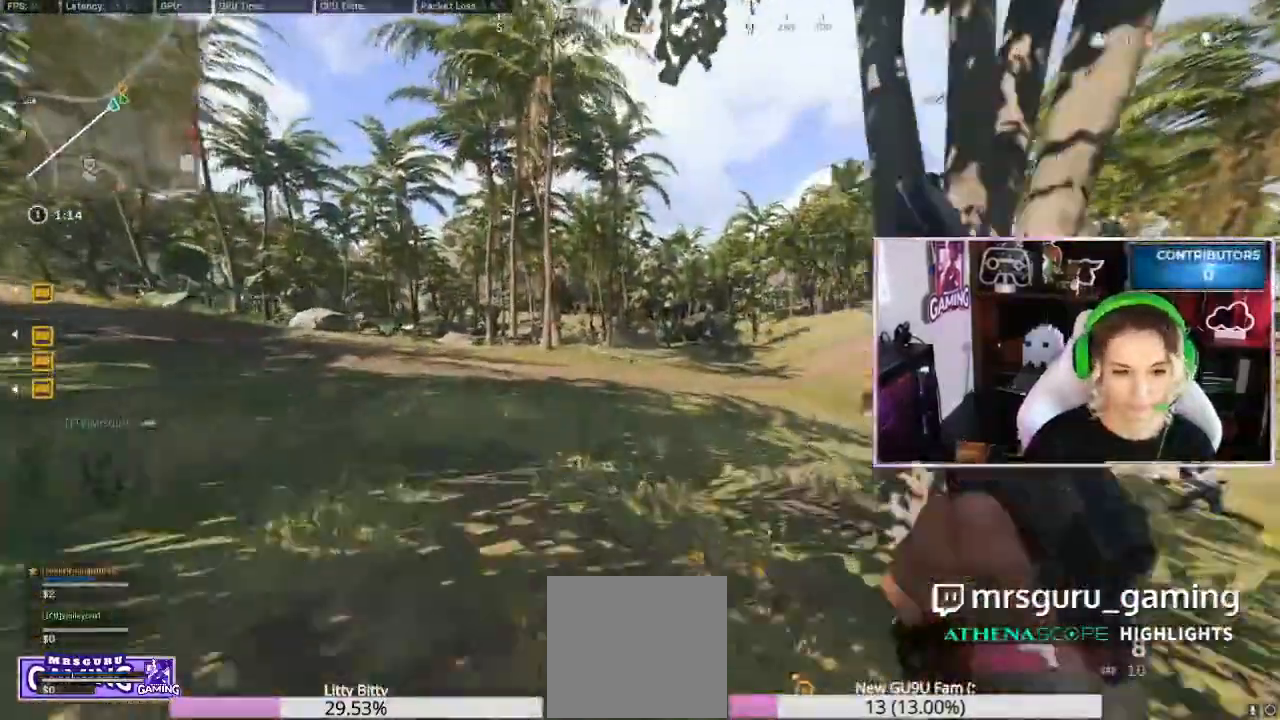
{"dt_ms": 500, "buttons": [], "left_stick": "center", "right_stick": "center", "events": [[133, "right_stick", "right"], [267, "right_stick", "center"], [317, "A", "down"], [400, "A", "up"]]}
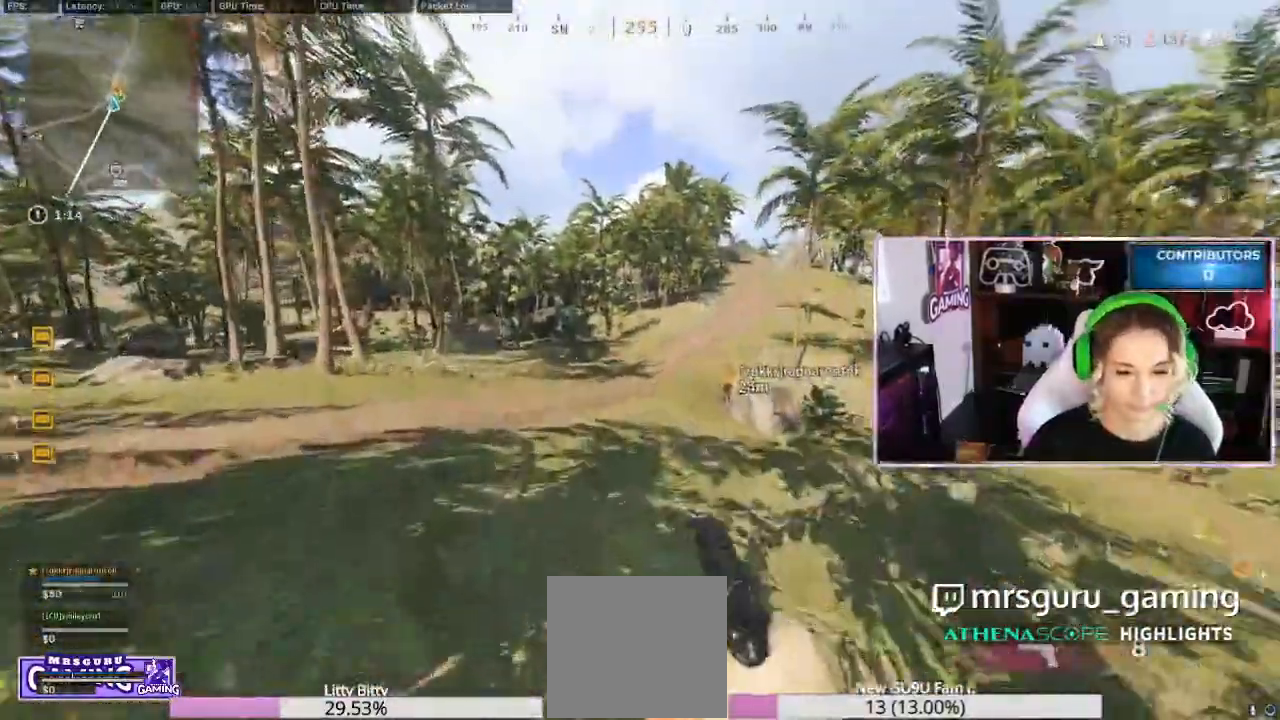
{"dt_ms": 500, "buttons": [], "left_stick": "up-left", "right_stick": "center", "events": [[283, "Y", "down"], [350, "Y", "up"], [367, "L3", "down"], [383, "left_stick", "up-left"], [500, "L3", "up"]]}
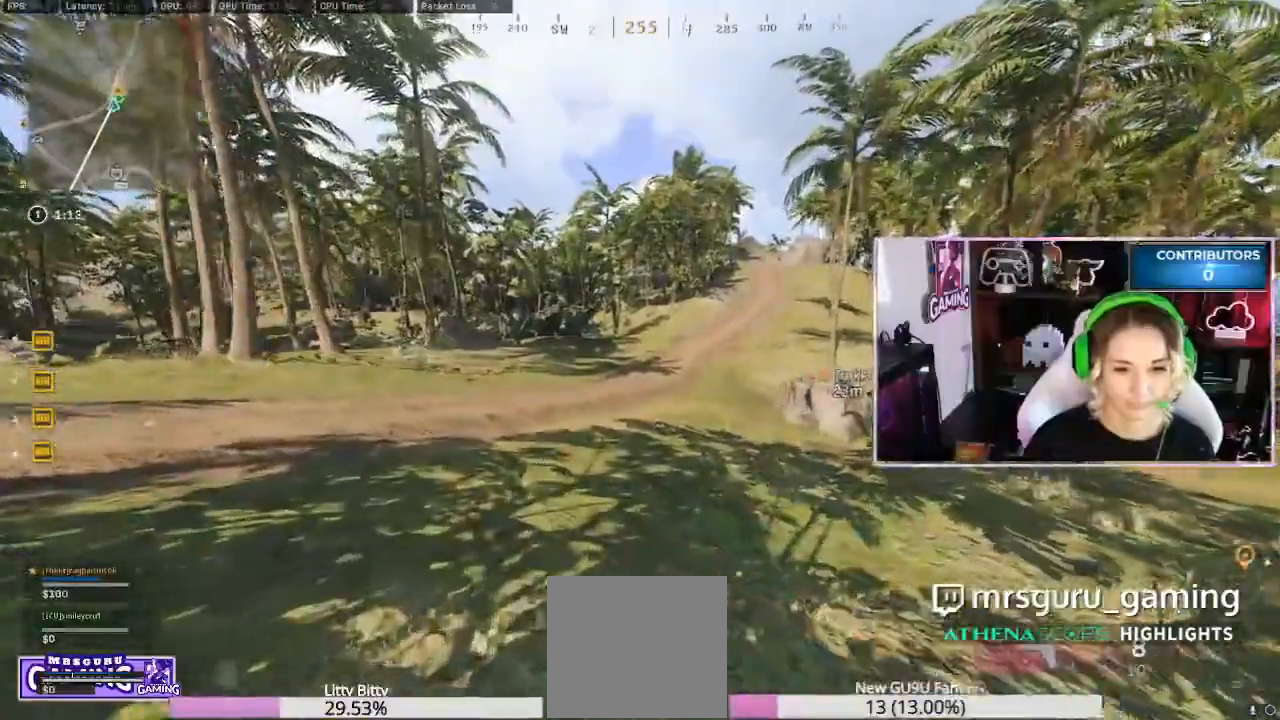
{"dt_ms": 1000, "buttons": [], "left_stick": "center", "right_stick": "center"}